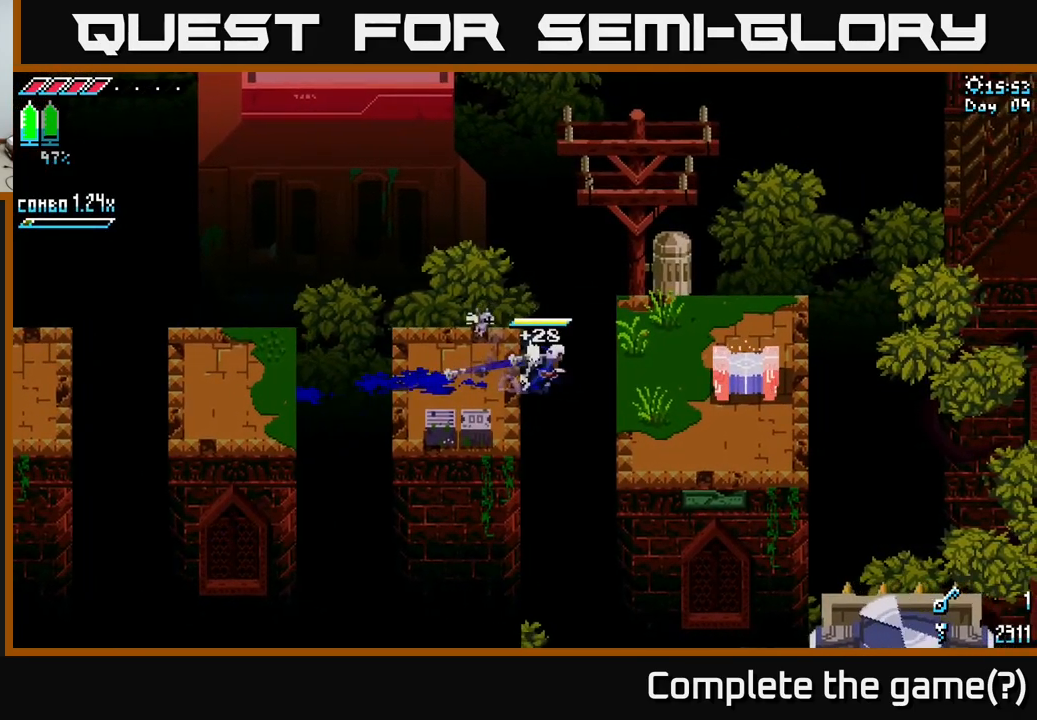
Gameplay with a controller (Xbox layout); each line is a JSON object with the inputs held at the frame after it. "events" lists button and stick changes between this image and that frame as [ms after this image, input, new state], when the widget could be followed in between.
{"buttons": [], "left_stick": "center", "right_stick": "center", "events": [[83, "A", "up"], [150, "X", "up"], [383, "left_stick", "center"]]}
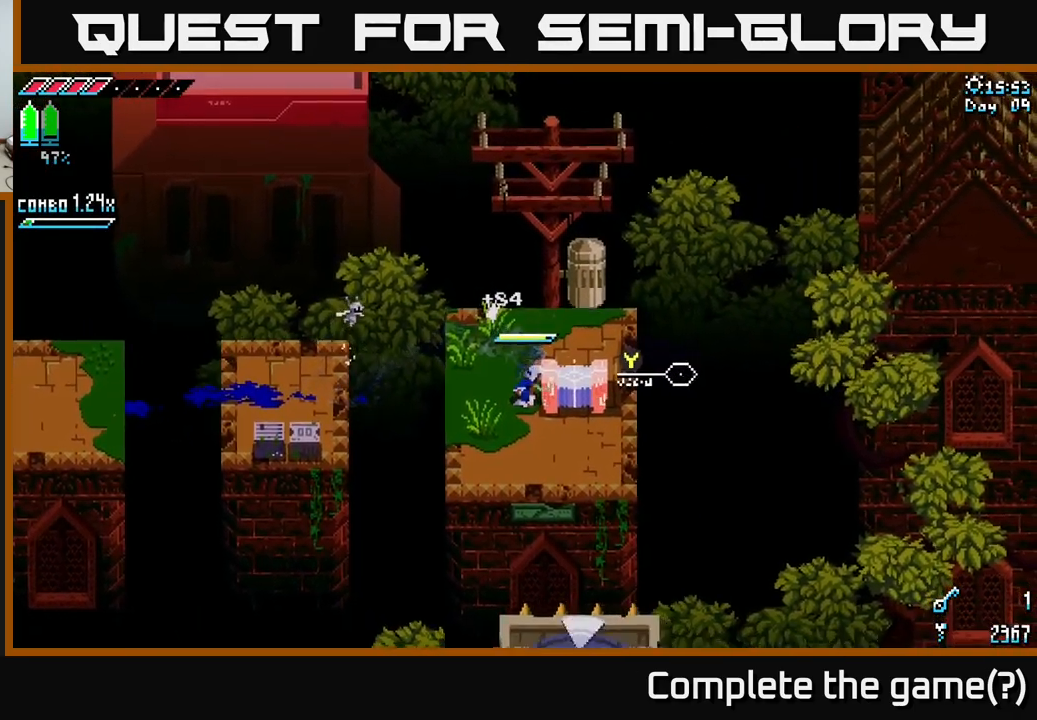
{"buttons": [], "left_stick": "center", "right_stick": "center", "events": [[100, "Y", "down"], [216, "left_stick", "down-right"], [250, "Y", "up"], [466, "left_stick", "center"]]}
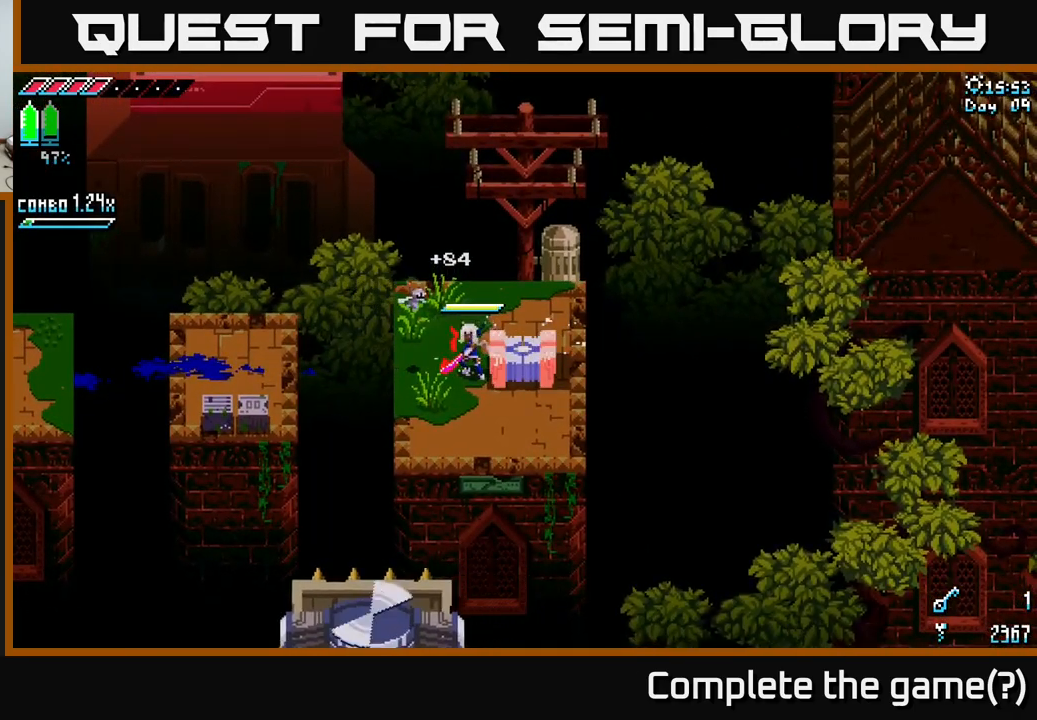
{"buttons": [], "left_stick": "center", "right_stick": "center", "events": []}
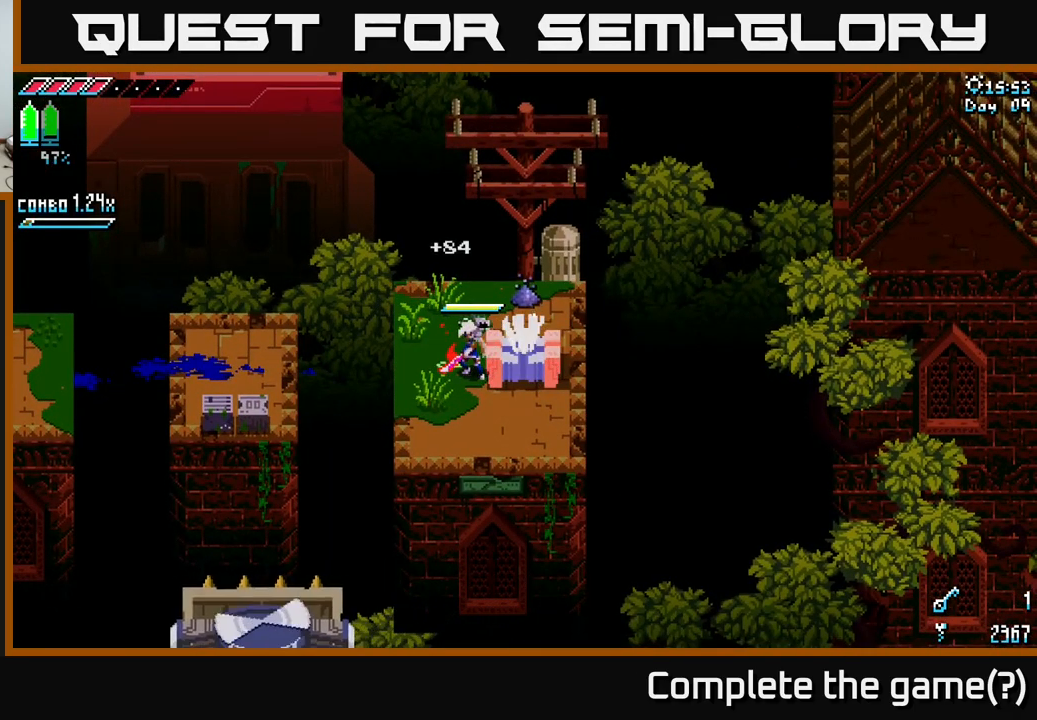
{"buttons": [], "left_stick": "center", "right_stick": "center", "events": []}
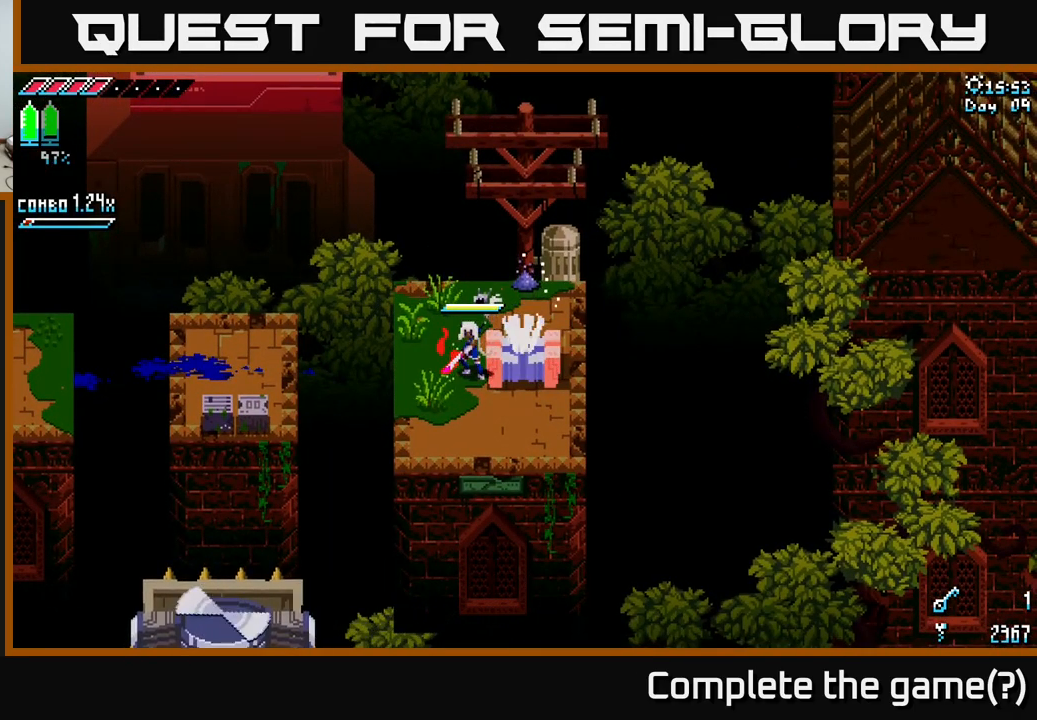
{"buttons": [], "left_stick": "center", "right_stick": "center", "events": [[150, "left_stick", "left"], [416, "left_stick", "center"]]}
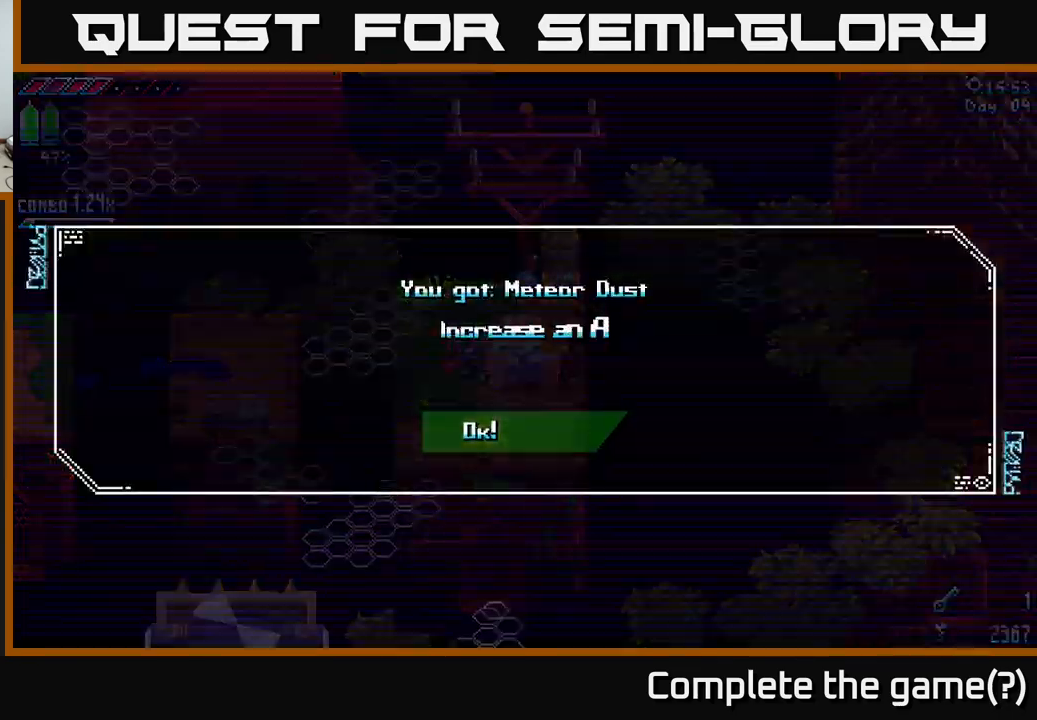
{"buttons": [], "left_stick": "center", "right_stick": "center", "events": [[300, "A", "down"], [450, "A", "up"]]}
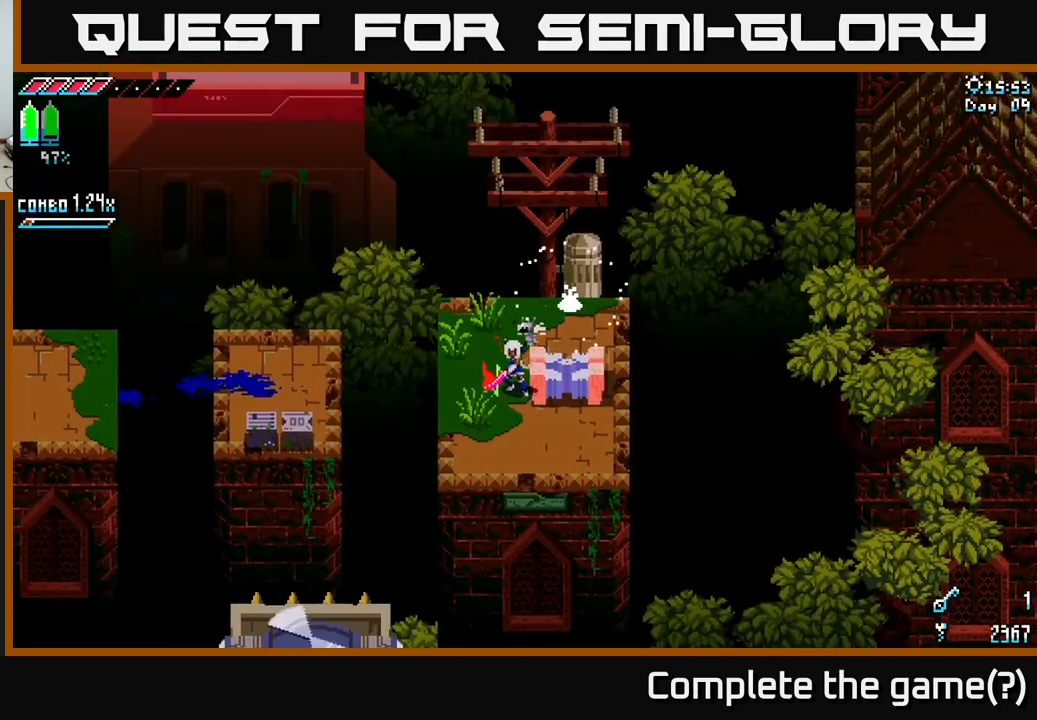
{"buttons": ["A", "X"], "left_stick": "left", "right_stick": "center", "events": [[167, "left_stick", "left"], [183, "X", "down"], [417, "A", "down"]]}
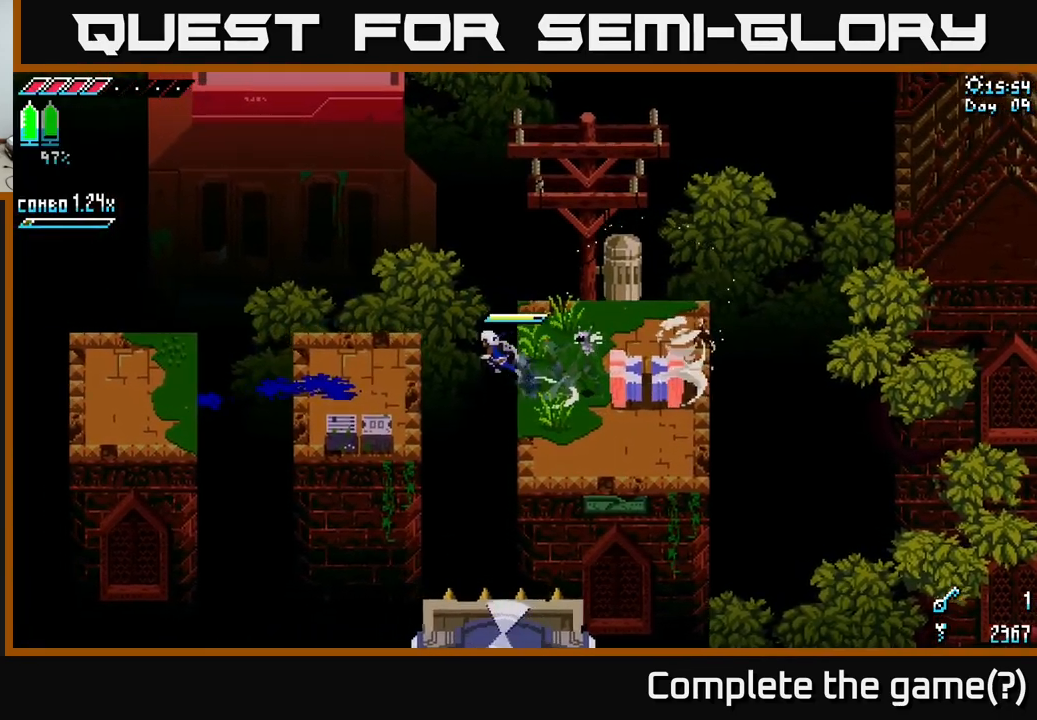
{"buttons": ["X"], "left_stick": "left", "right_stick": "center", "events": [[33, "A", "up"], [167, "X", "up"], [333, "left_stick", "right"], [450, "left_stick", "left"], [500, "X", "down"]]}
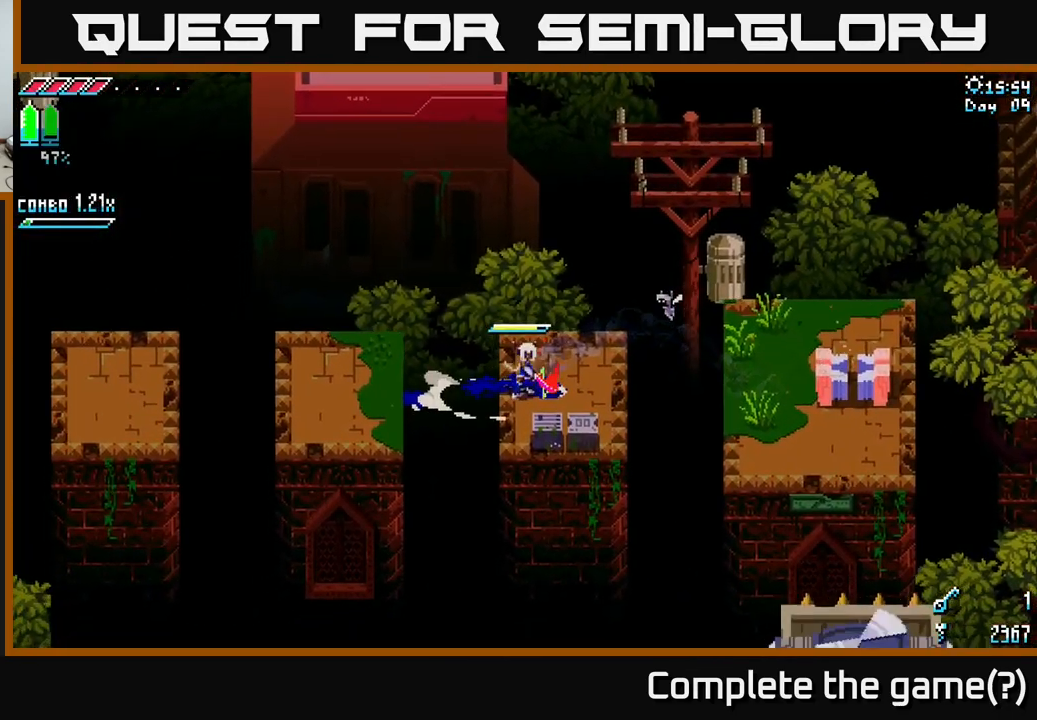
{"buttons": ["X"], "left_stick": "left", "right_stick": "center", "events": [[100, "A", "down"], [133, "X", "up"], [217, "A", "up"], [417, "X", "down"]]}
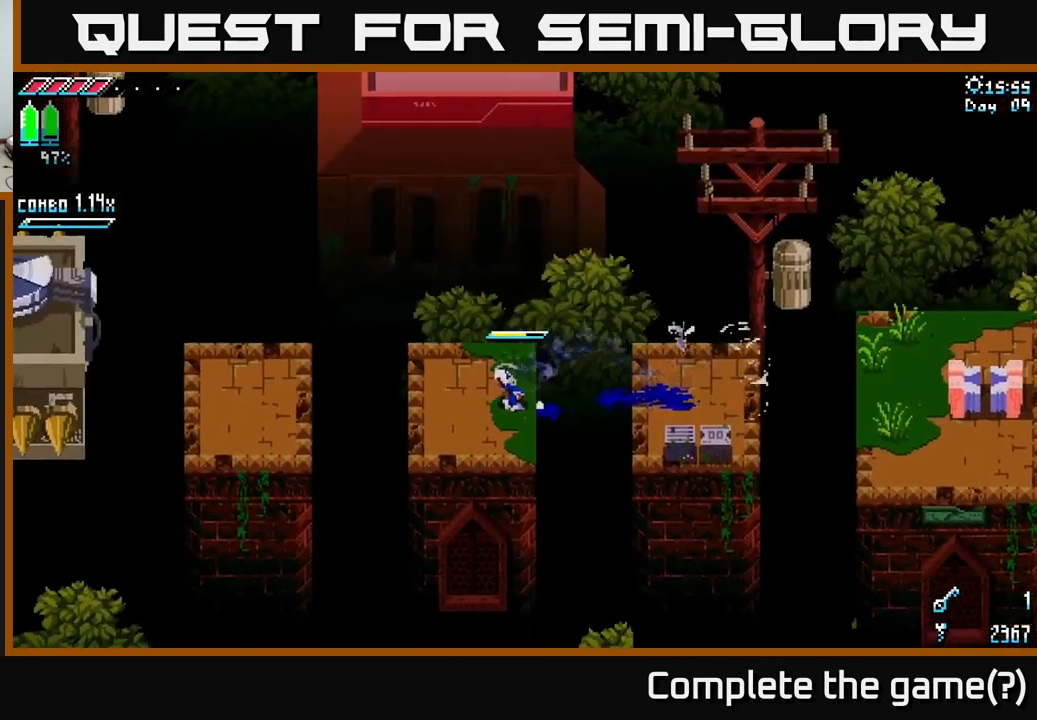
{"buttons": ["A", "X"], "left_stick": "left", "right_stick": "center", "events": [[483, "A", "down"]]}
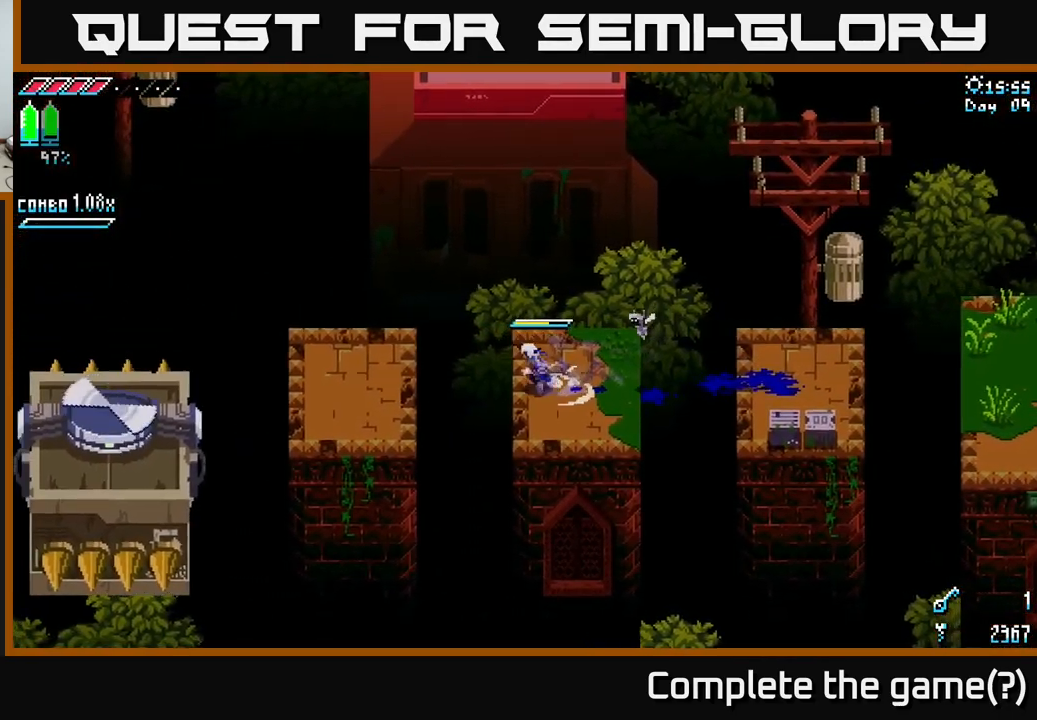
{"buttons": [], "left_stick": "down", "right_stick": "down", "events": [[83, "A", "up"], [133, "X", "up"], [333, "right_stick", "down"], [400, "left_stick", "down"]]}
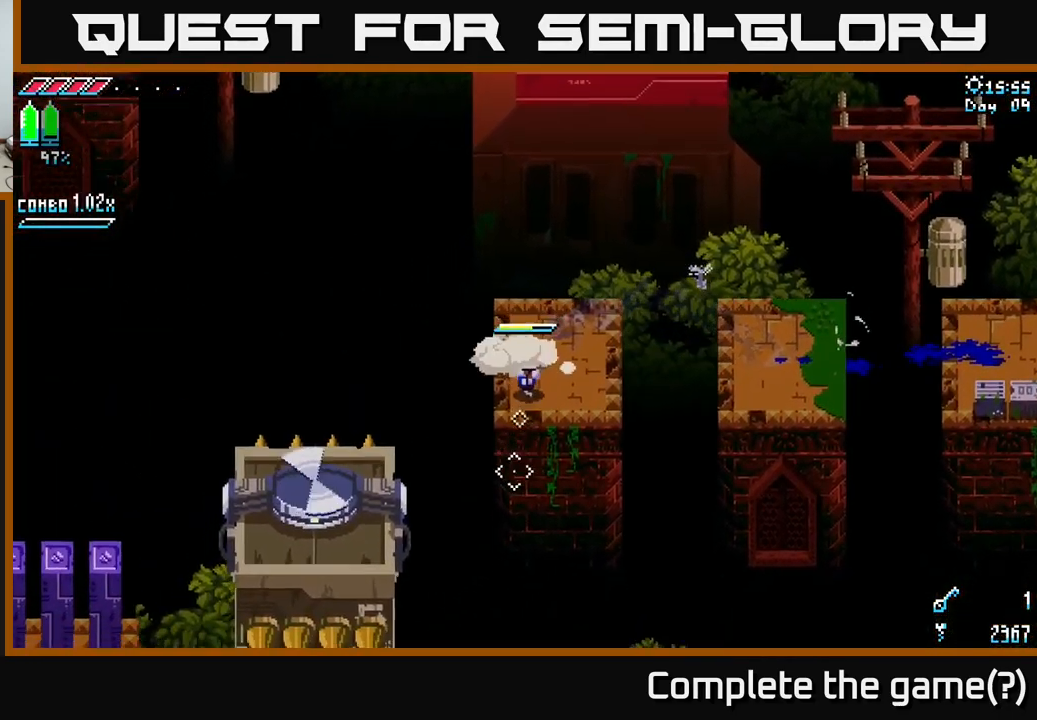
{"buttons": [], "left_stick": "center", "right_stick": "down-left", "events": [[83, "left_stick", "center"], [233, "right_stick", "down-left"], [383, "L2", "down"], [500, "L2", "up"]]}
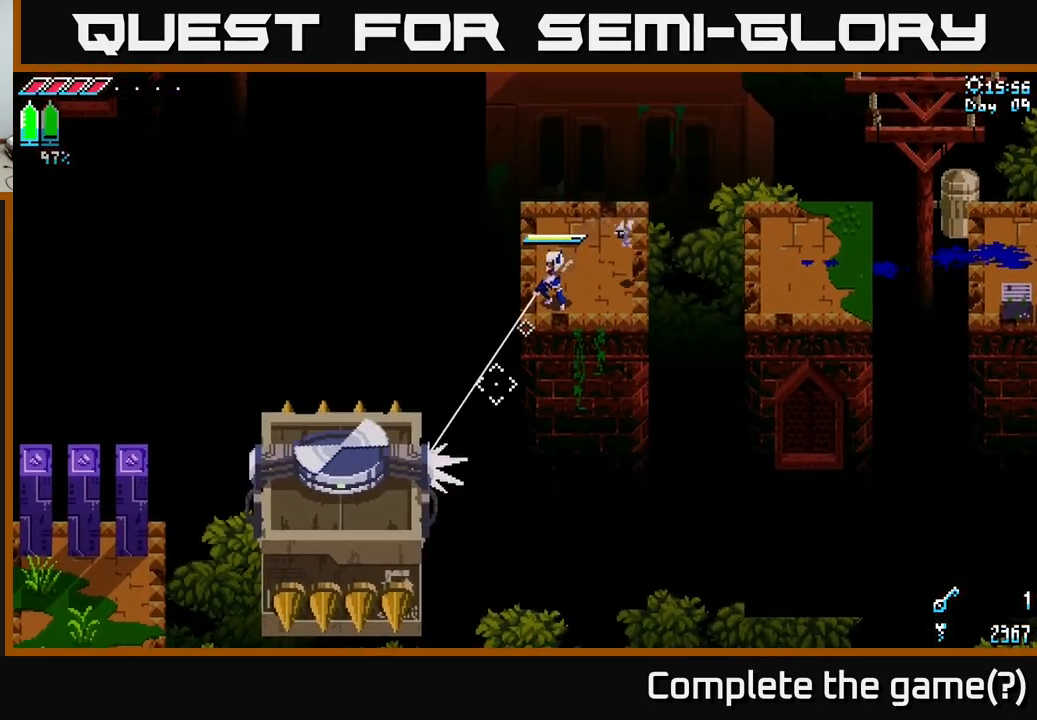
{"buttons": [], "left_stick": "center", "right_stick": "center", "events": [[417, "right_stick", "center"]]}
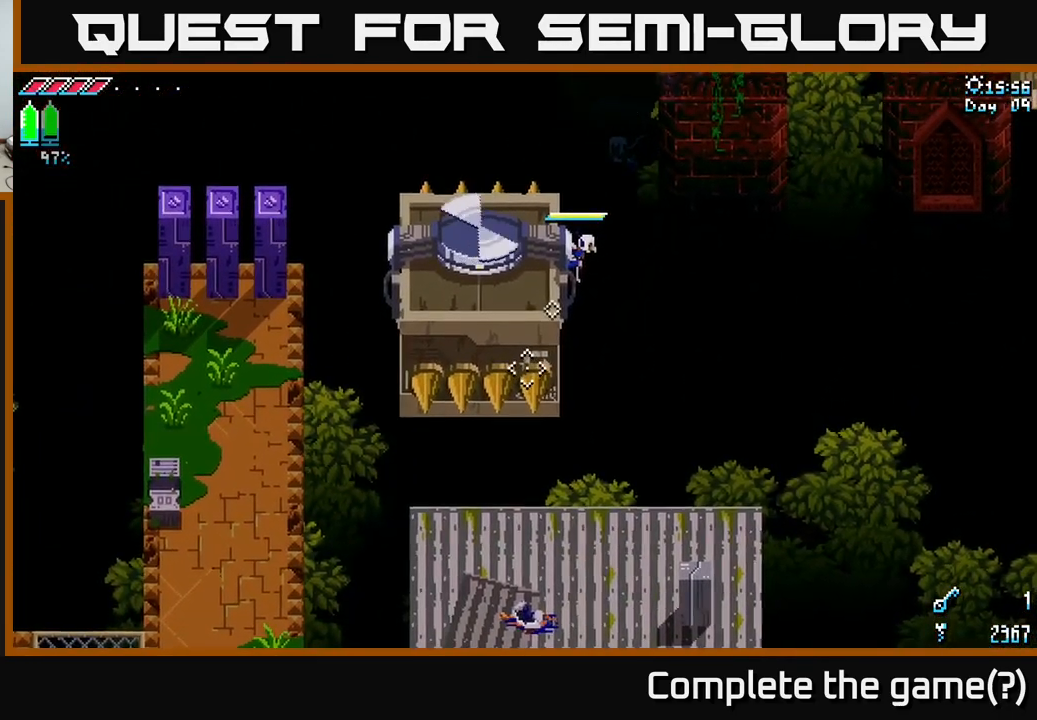
{"buttons": [], "left_stick": "center", "right_stick": "center", "events": []}
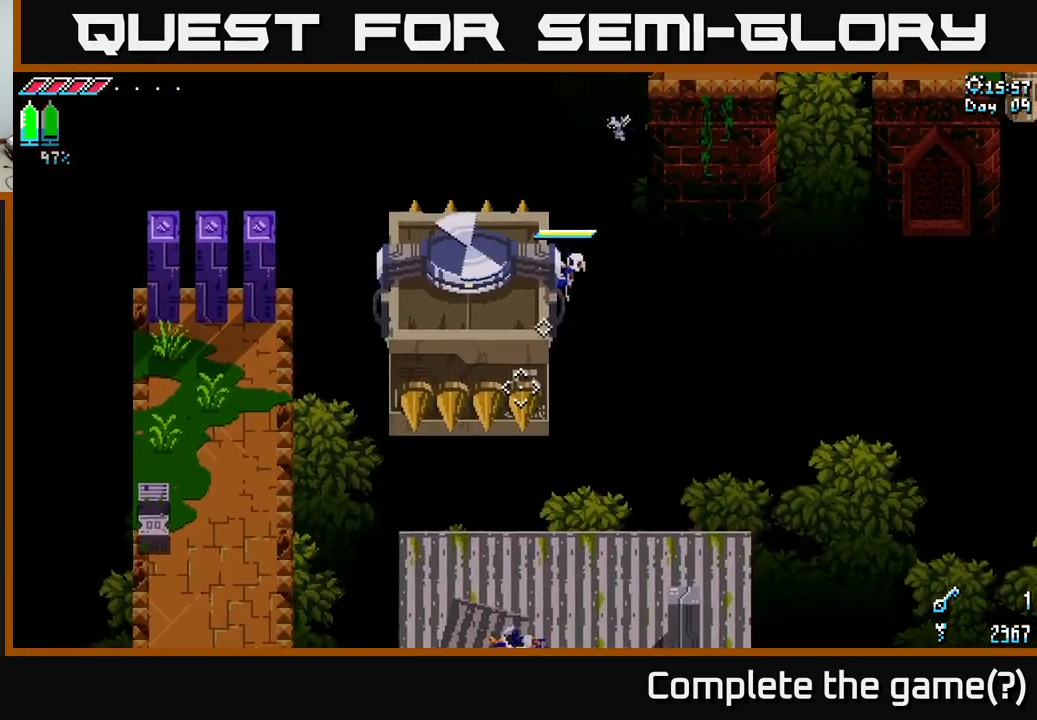
{"buttons": [], "left_stick": "center", "right_stick": "down", "events": [[100, "right_stick", "down"], [283, "L2", "down"], [400, "L2", "up"]]}
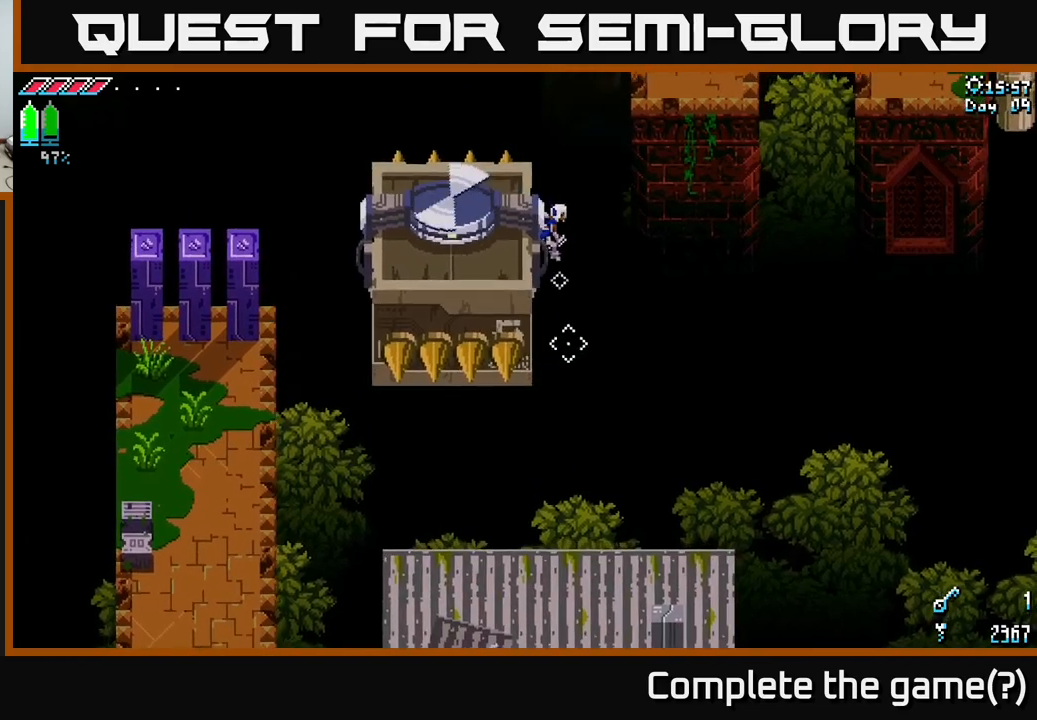
{"buttons": [], "left_stick": "center", "right_stick": "center", "events": [[100, "right_stick", "center"]]}
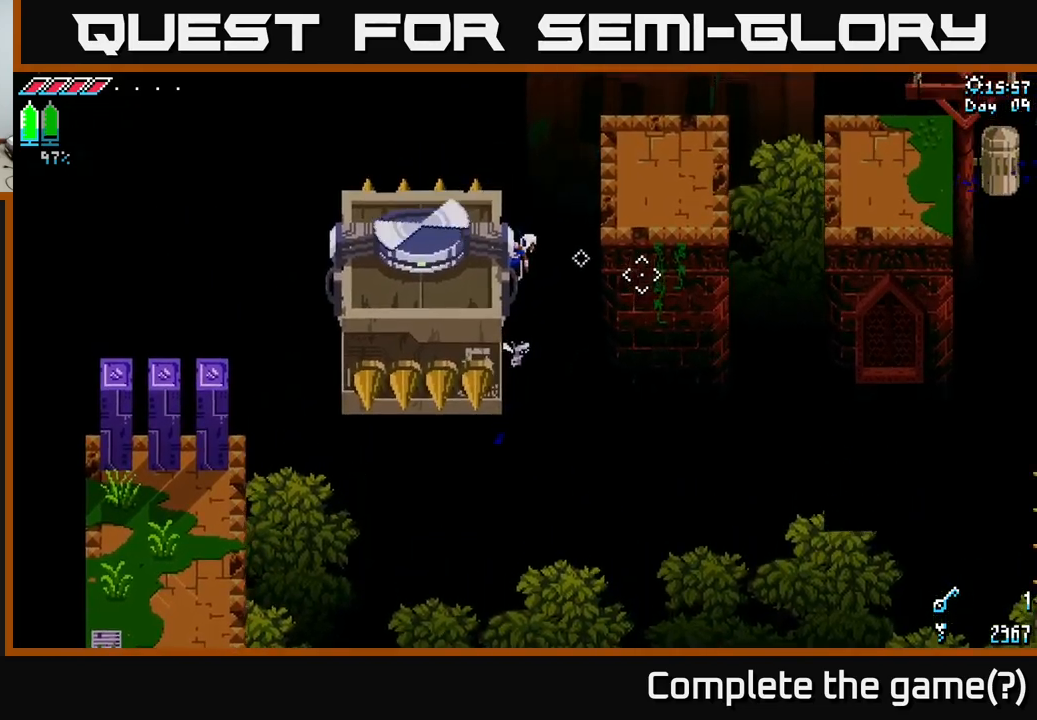
{"buttons": [], "left_stick": "right", "right_stick": "center", "events": [[217, "left_stick", "right"], [284, "A", "down"], [400, "A", "up"]]}
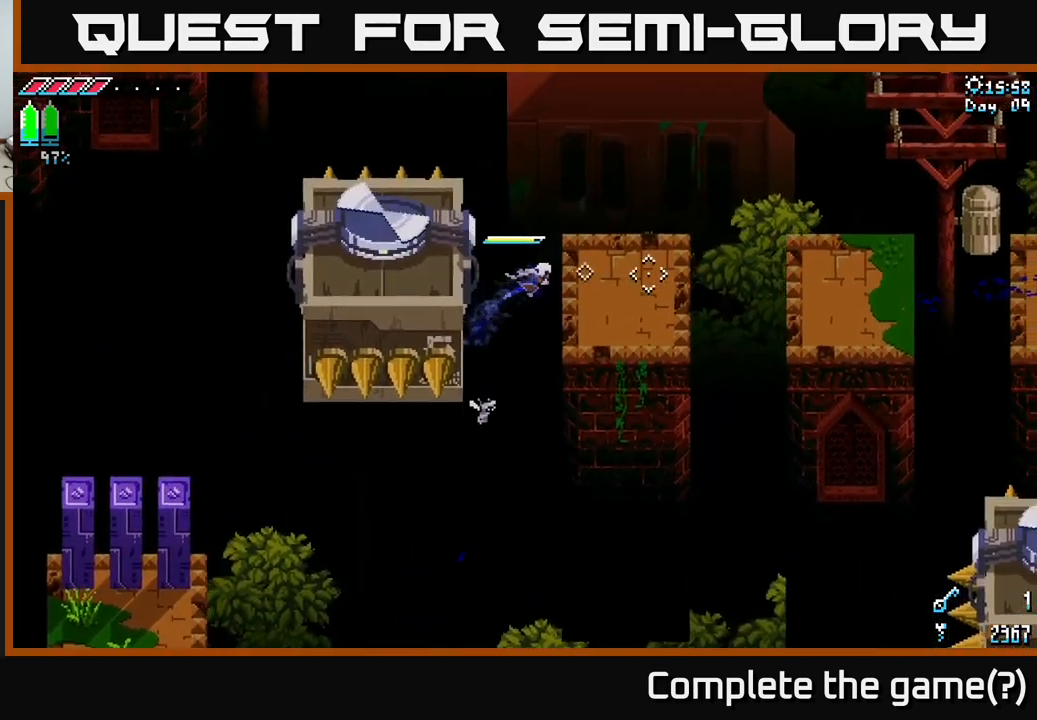
{"buttons": [], "left_stick": "center", "right_stick": "down", "events": [[150, "right_stick", "down"], [234, "left_stick", "left"], [300, "left_stick", "down-left"], [400, "left_stick", "center"]]}
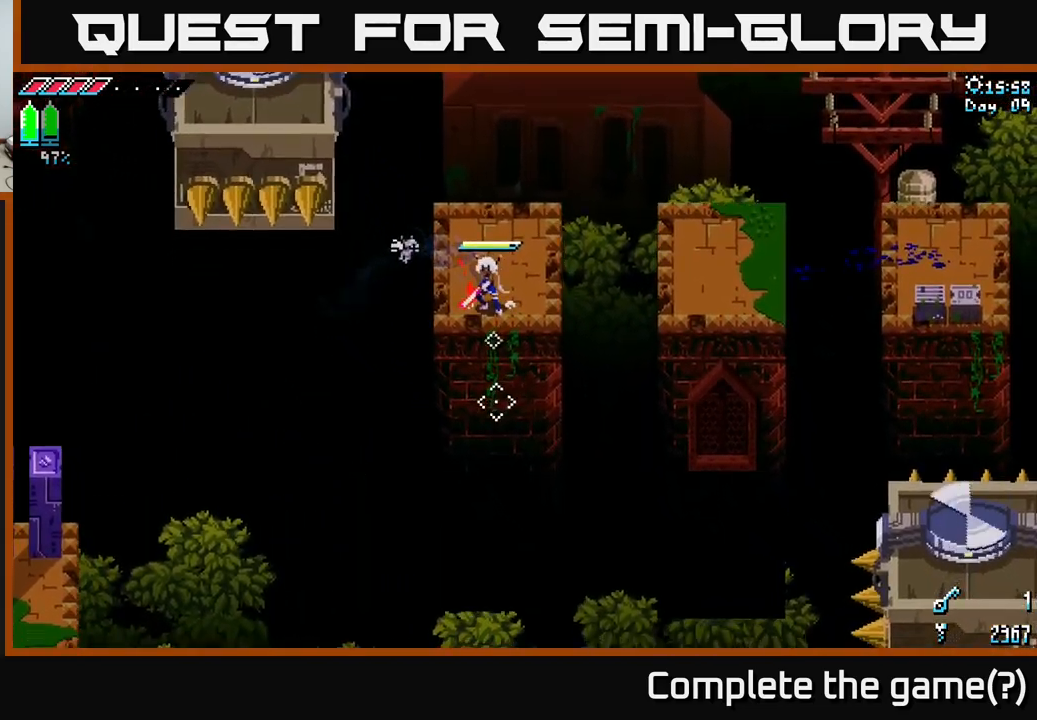
{"buttons": [], "left_stick": "center", "right_stick": "down", "events": [[200, "L2", "down"], [384, "L2", "up"]]}
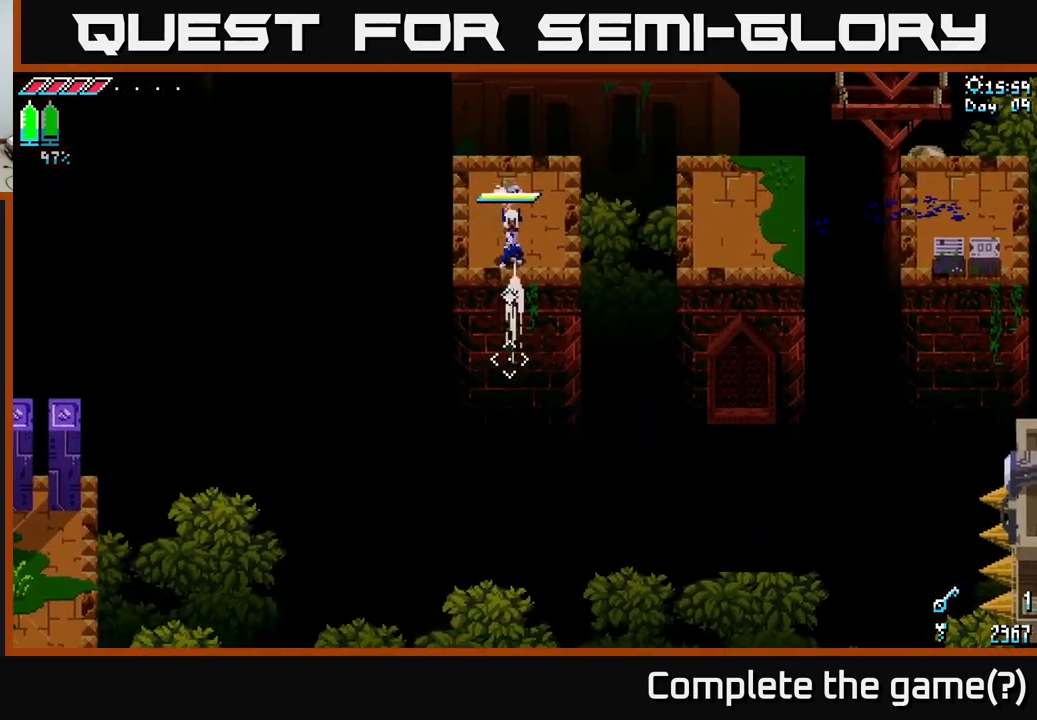
{"buttons": ["L2"], "left_stick": "center", "right_stick": "down", "events": [[384, "L2", "down"]]}
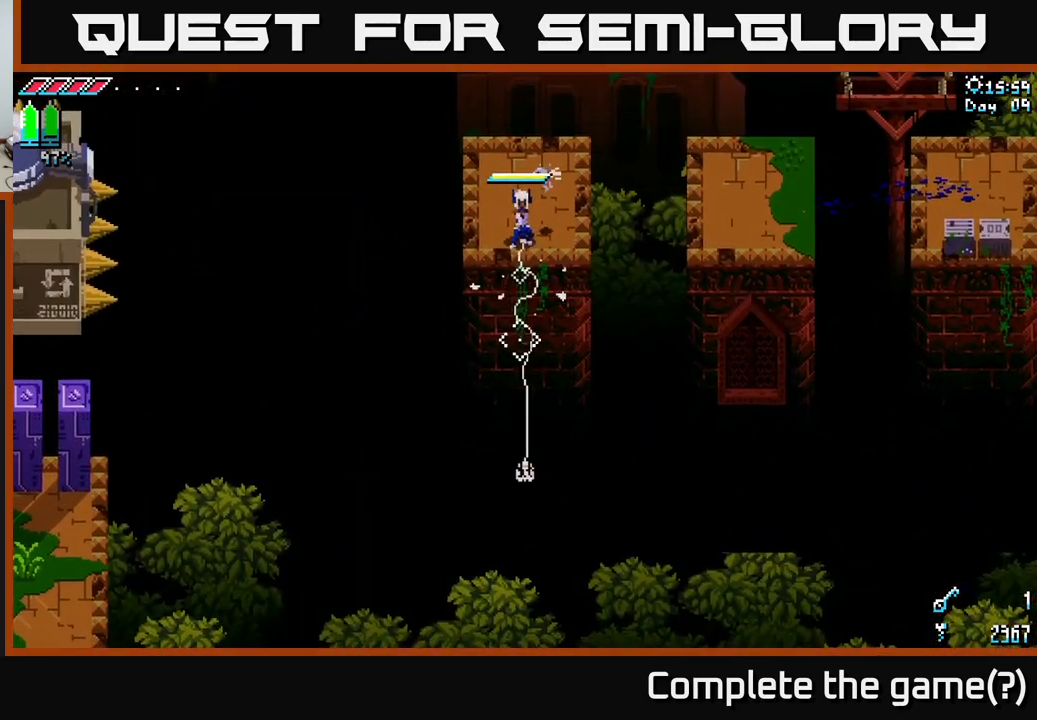
{"buttons": [], "left_stick": "center", "right_stick": "down", "events": [[50, "L2", "up"]]}
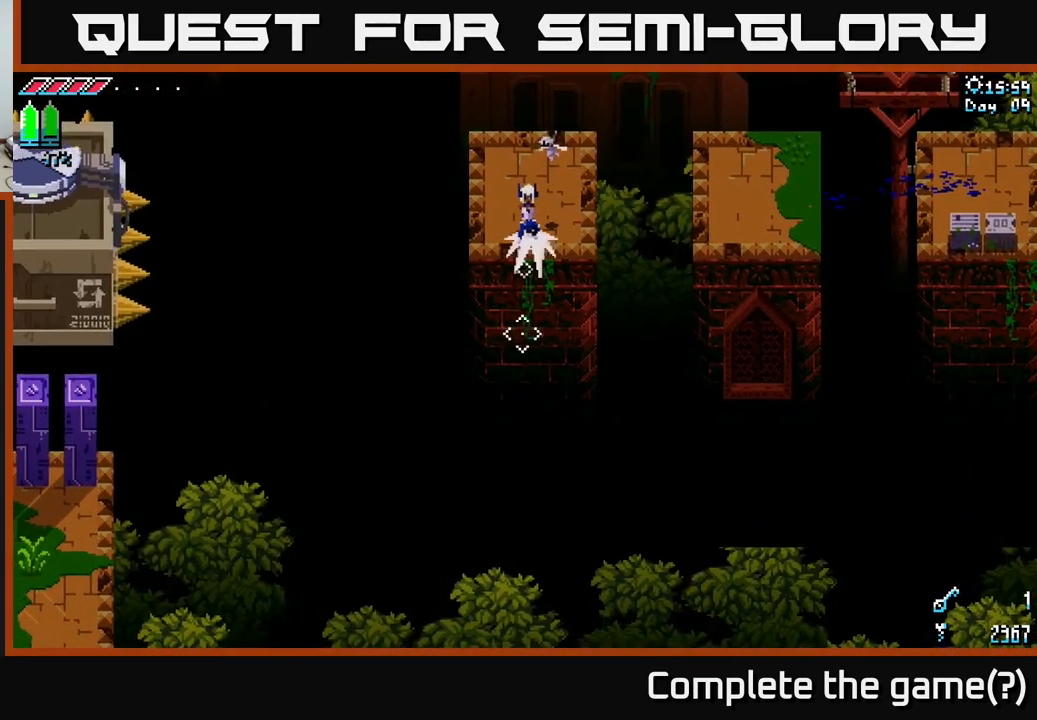
{"buttons": ["X"], "left_stick": "right", "right_stick": "center", "events": [[50, "L2", "down"], [167, "L2", "up"], [217, "right_stick", "center"], [434, "left_stick", "right"], [450, "X", "down"]]}
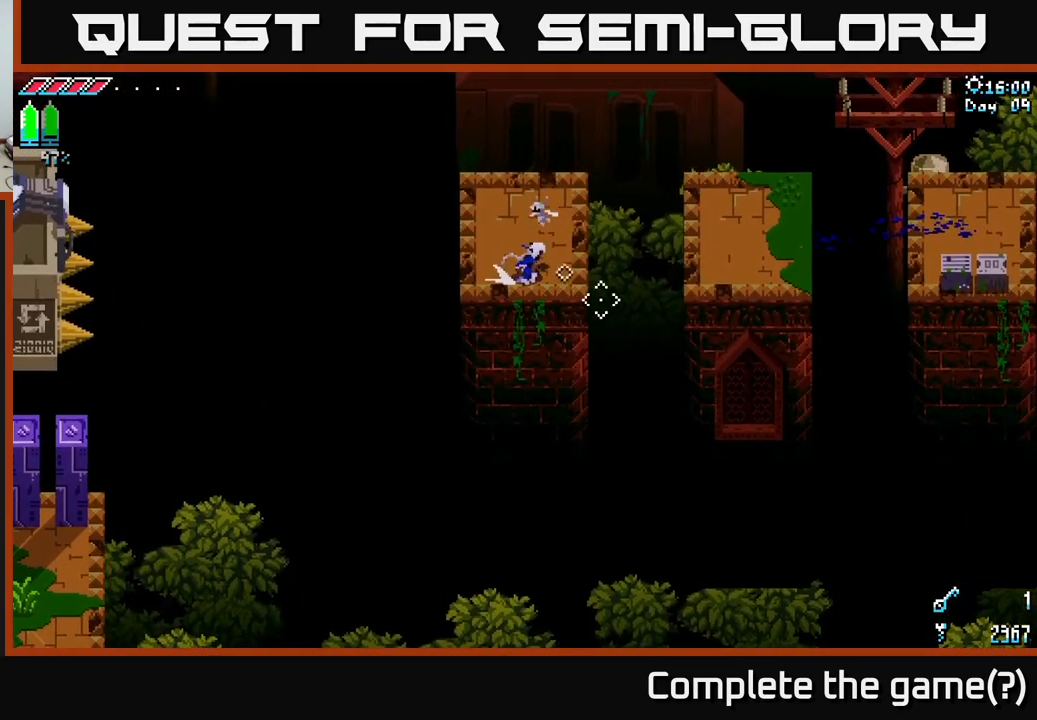
{"buttons": [], "left_stick": "right", "right_stick": "center", "events": [[17, "A", "down"], [150, "A", "up"], [200, "X", "up"]]}
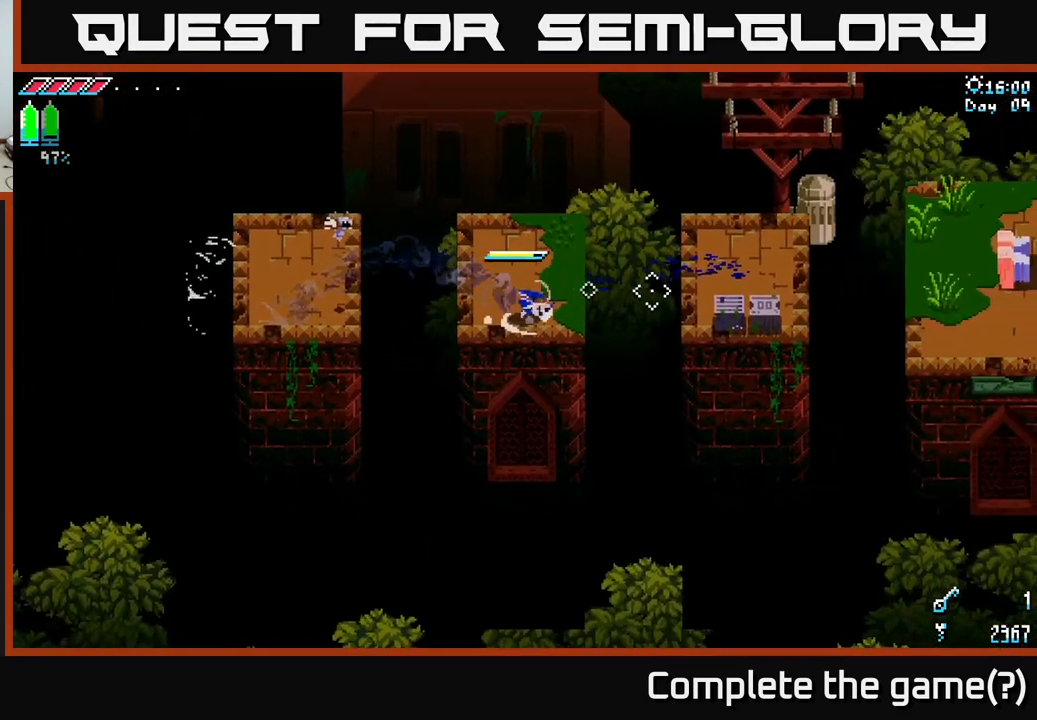
{"buttons": ["R2"], "left_stick": "right", "right_stick": "center", "events": [[50, "X", "down"], [117, "A", "down"], [284, "A", "up"], [334, "X", "up"], [500, "R2", "down"]]}
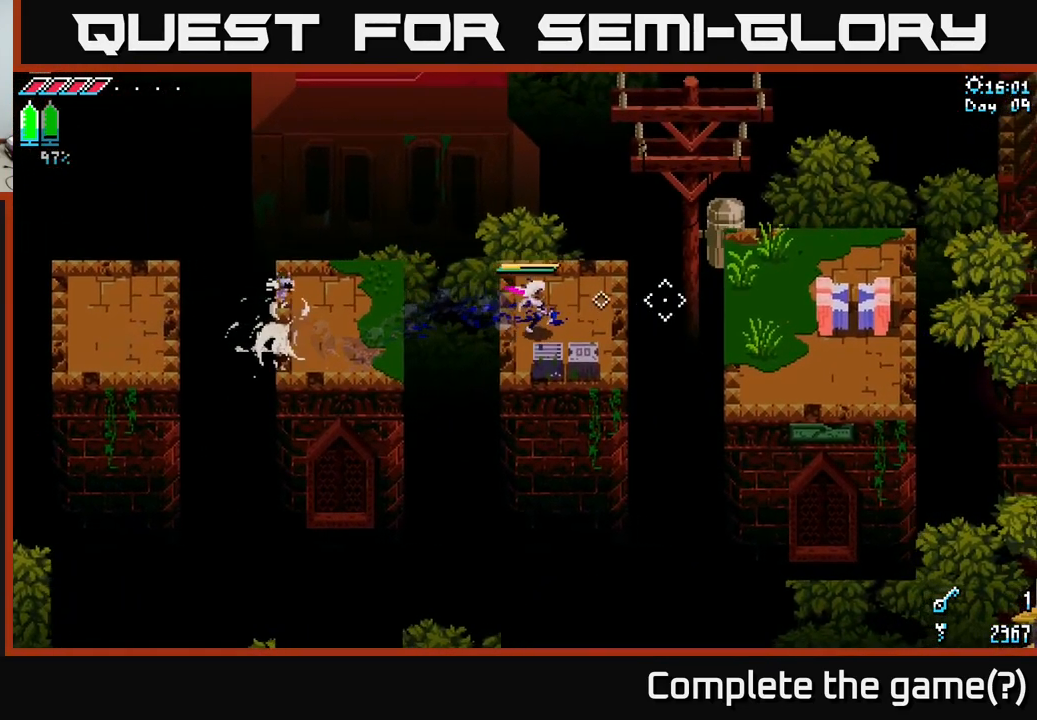
{"buttons": [], "left_stick": "center", "right_stick": "center", "events": [[117, "R2", "up"], [234, "left_stick", "center"], [300, "left_stick", "left"], [451, "left_stick", "center"]]}
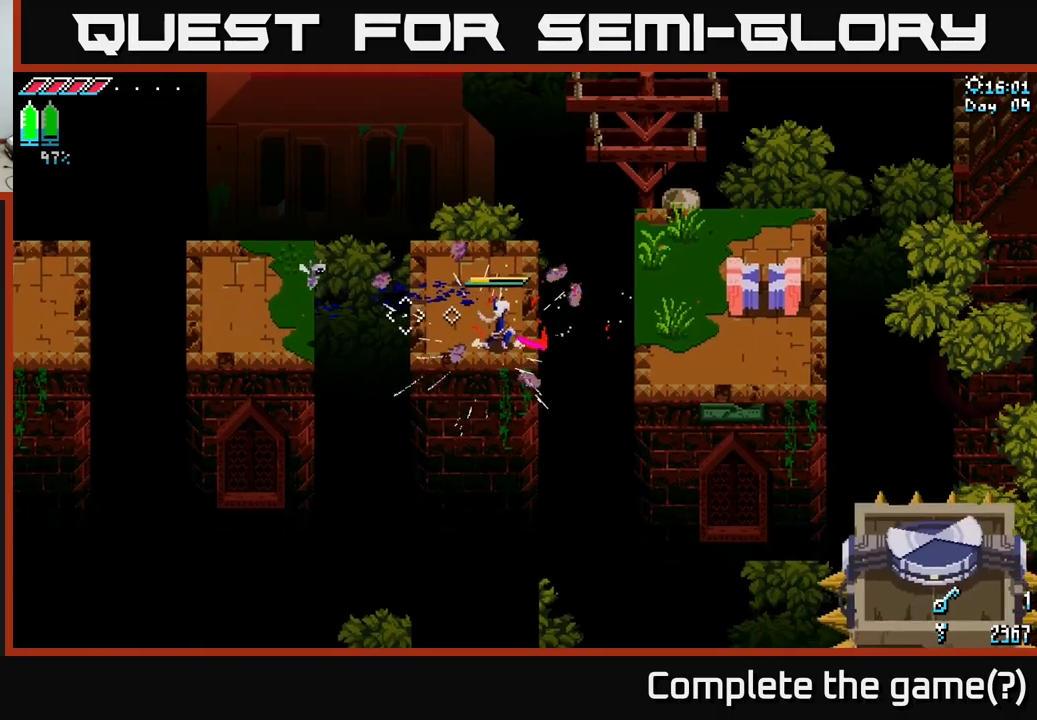
{"buttons": [], "left_stick": "right", "right_stick": "center", "events": [[150, "X", "down"], [150, "left_stick", "right"], [233, "A", "down"], [316, "A", "up"], [383, "X", "up"]]}
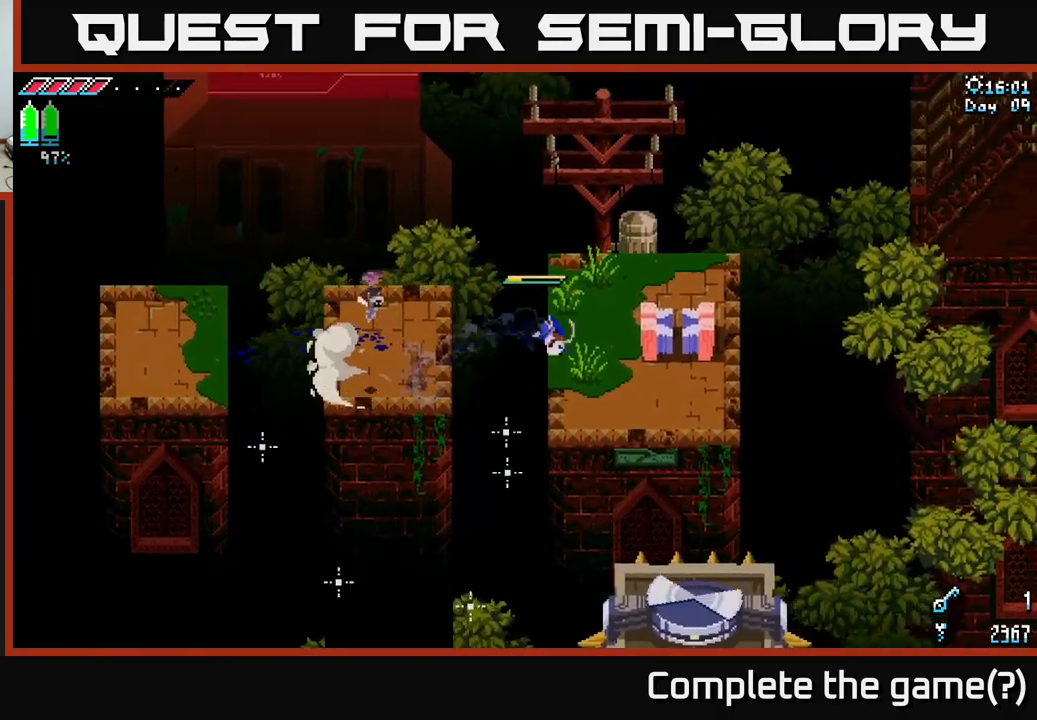
{"buttons": [], "left_stick": "down-right", "right_stick": "down-left", "events": [[66, "left_stick", "down-right"], [183, "right_stick", "down"], [433, "right_stick", "down-left"]]}
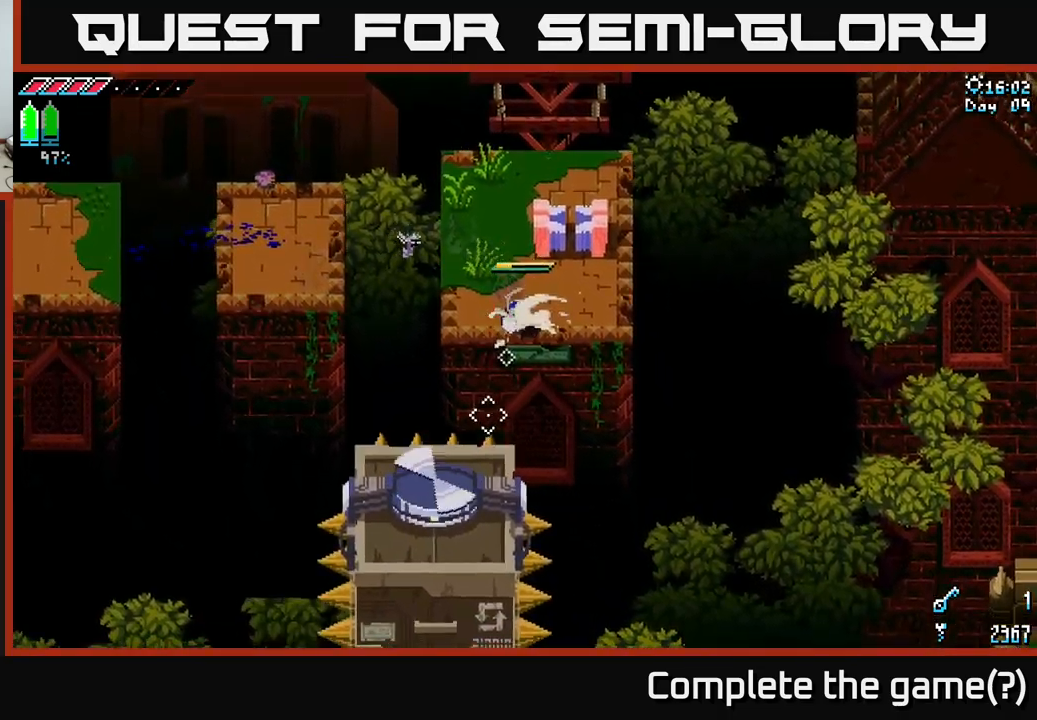
{"buttons": [], "left_stick": "center", "right_stick": "down-left", "events": [[33, "left_stick", "center"], [250, "left_stick", "right"], [466, "left_stick", "center"]]}
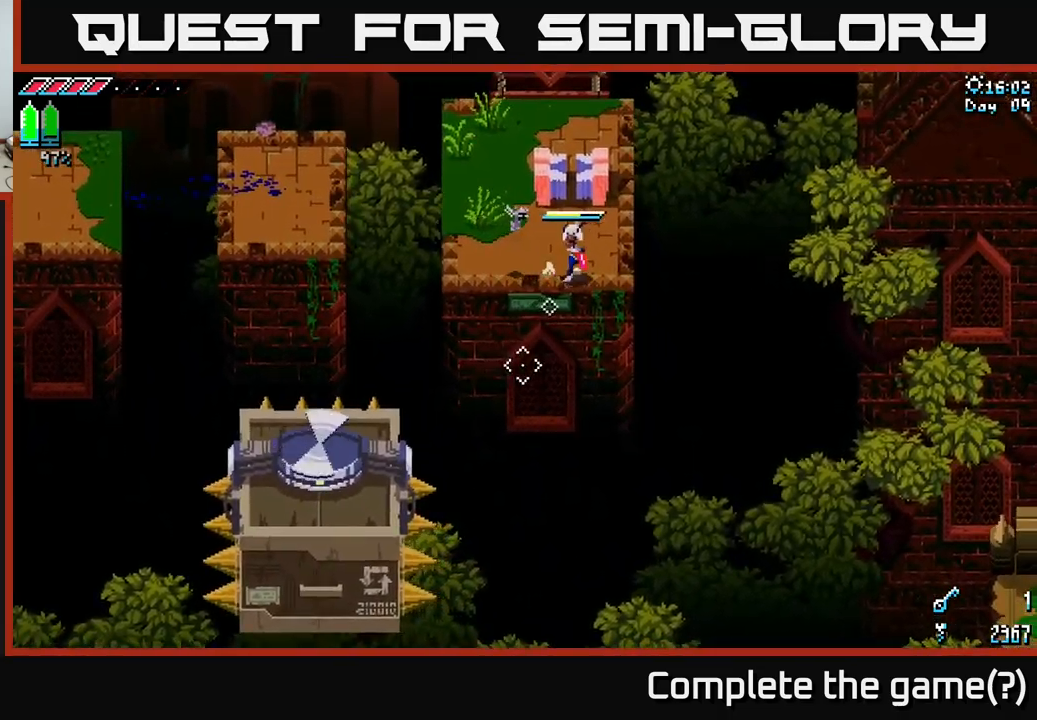
{"buttons": [], "left_stick": "center", "right_stick": "down-left", "events": []}
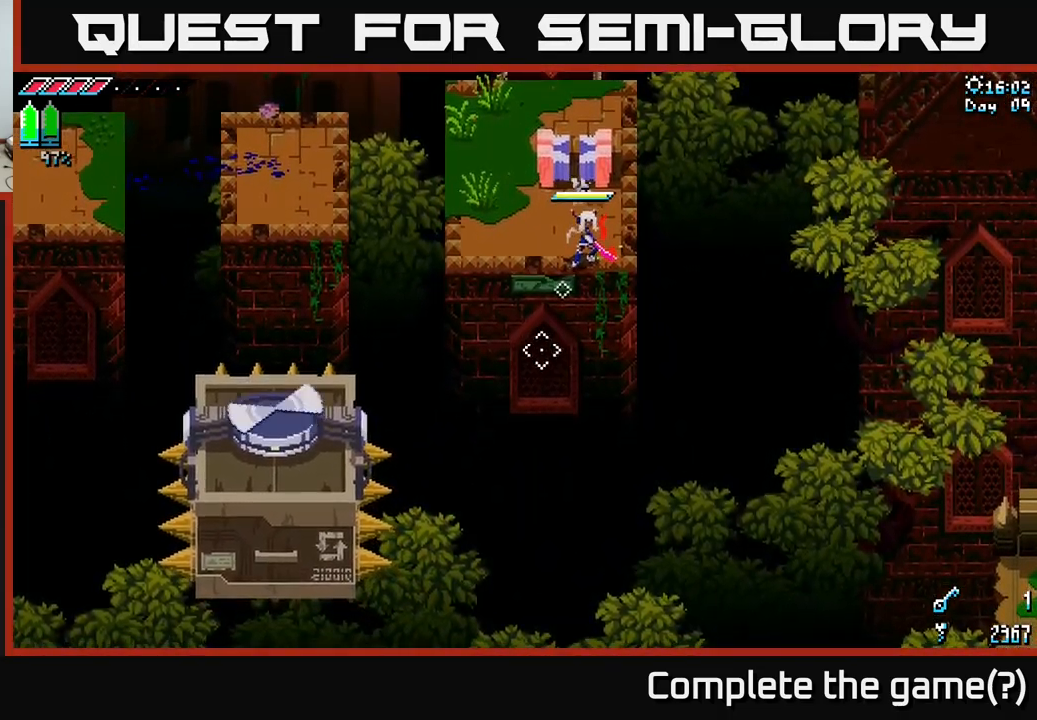
{"buttons": [], "left_stick": "center", "right_stick": "down-left", "events": [[200, "L2", "down"], [366, "L2", "up"]]}